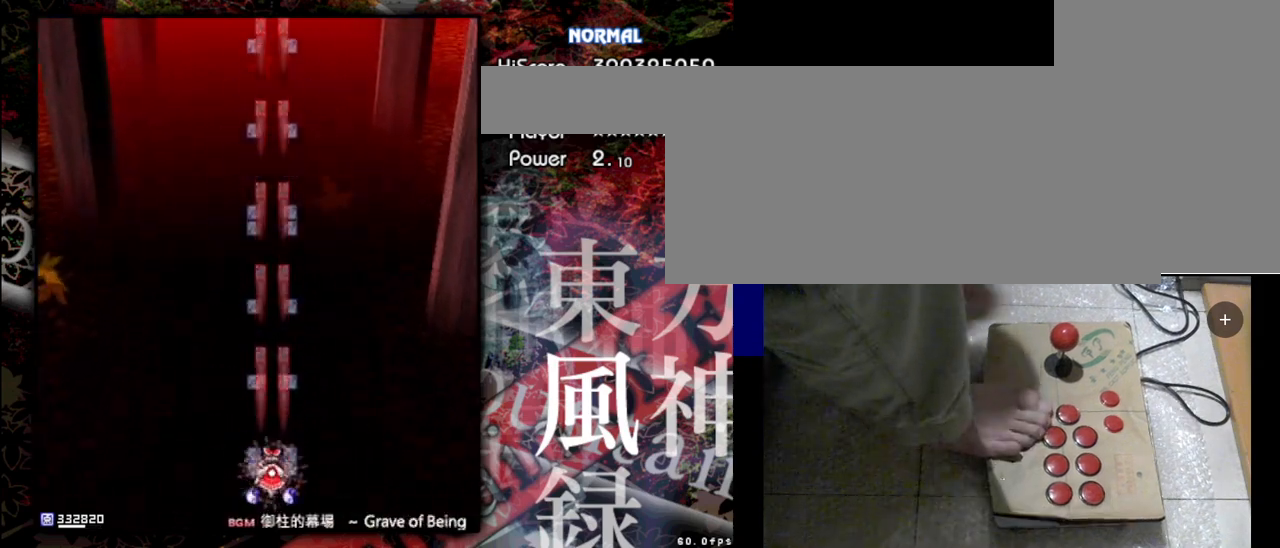
Gameplay with keyboard; each line is a JSON object with the keys held at the frame after it. "events" lists presses ("down") and releases ("up") of "a", "c", "d", "down", "left", "right", "s", "shift", "up", "x" and "z" between this image and that frame as [ms after this image, input, new state], when the widget could be followed in between. No other keys are recorded. Mouse input is not recorded.
{"keys": ["shift", "z"], "events": []}
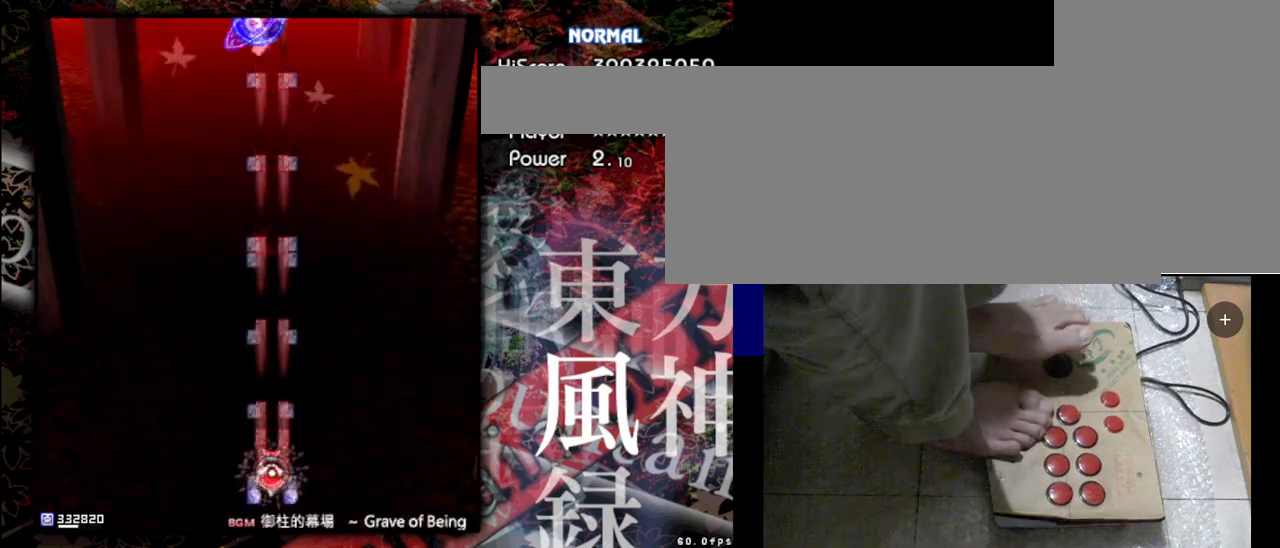
{"keys": ["left", "shift", "z"], "events": [[467, "left", "down"]]}
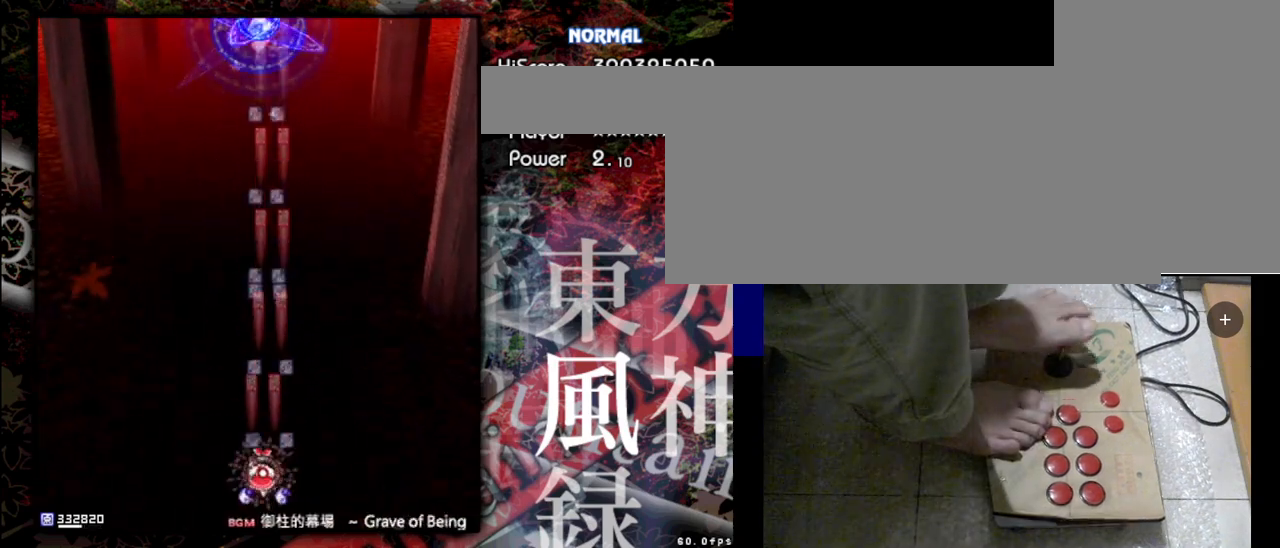
{"keys": ["left", "shift", "z"], "events": [[33, "left", "up"], [200, "left", "down"]]}
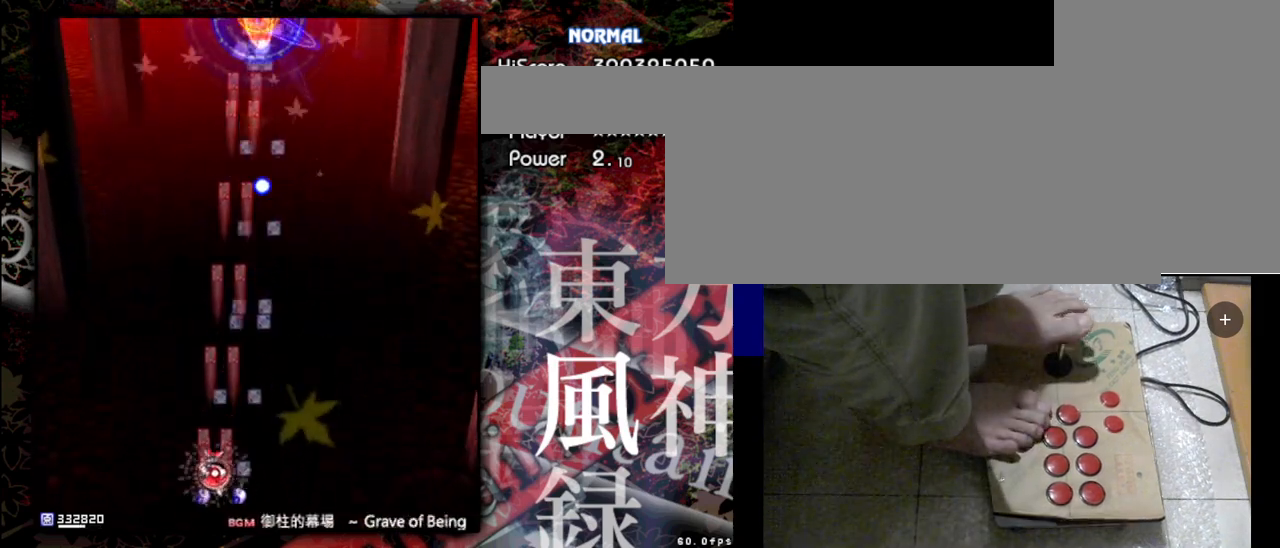
{"keys": ["left", "shift", "up", "z"], "events": [[33, "shift", "up"], [33, "up", "down"], [33, "z", "up"], [300, "shift", "down"], [300, "z", "down"]]}
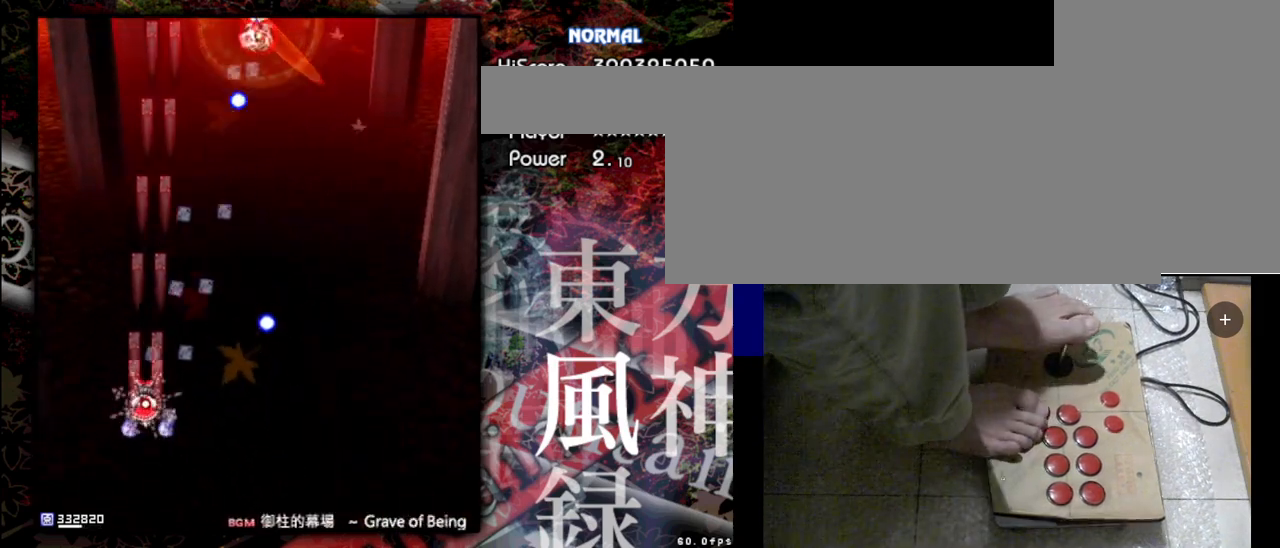
{"keys": ["left", "shift", "z"], "events": [[33, "left", "up"], [33, "up", "up"], [300, "left", "down"]]}
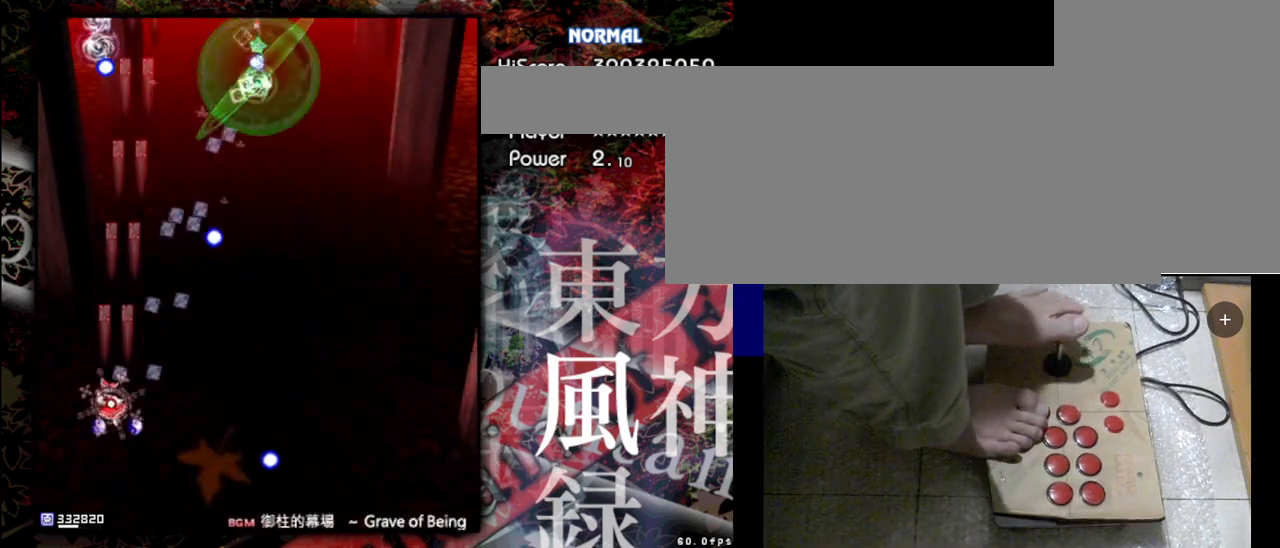
{"keys": ["left", "shift", "up", "z"], "events": [[133, "up", "down"]]}
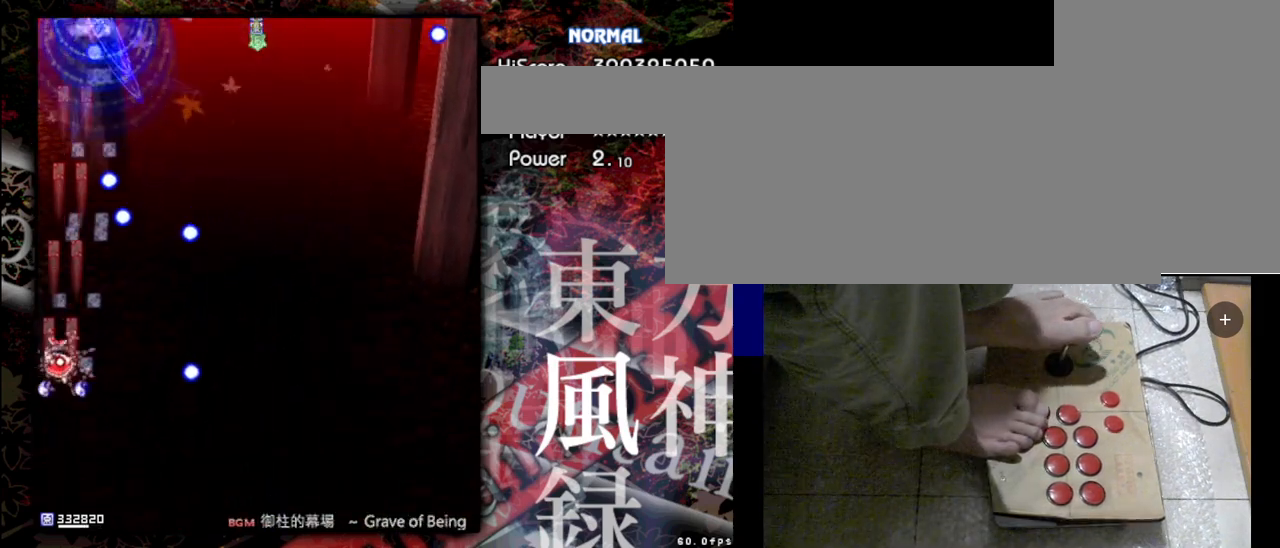
{"keys": ["shift", "up", "z"], "events": [[167, "left", "up"]]}
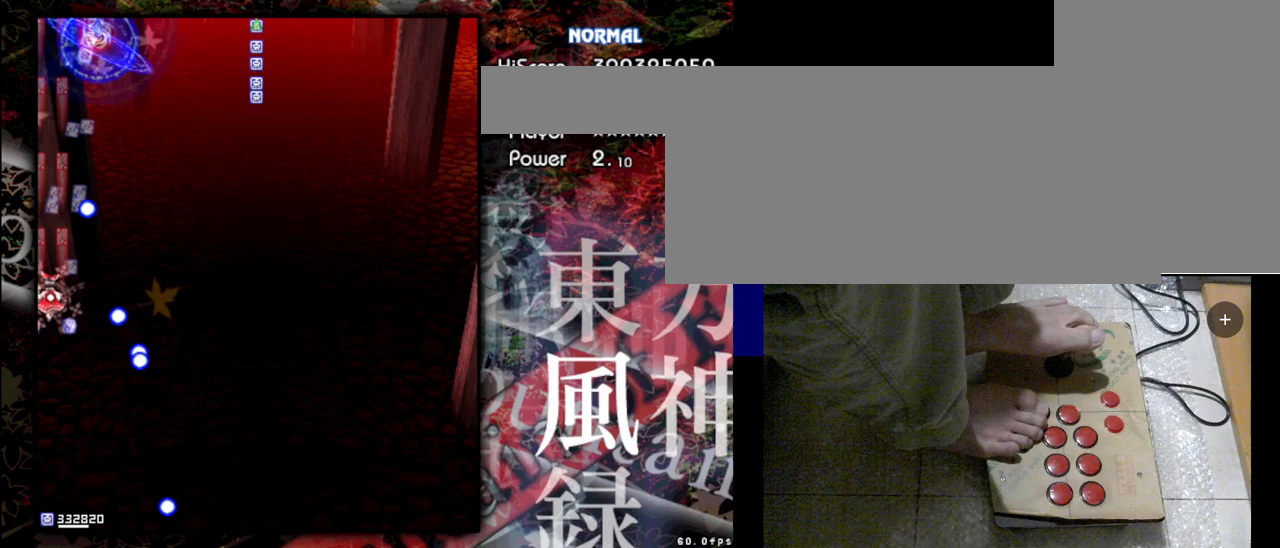
{"keys": ["shift", "up", "z"], "events": [[233, "left", "down"], [433, "left", "up"]]}
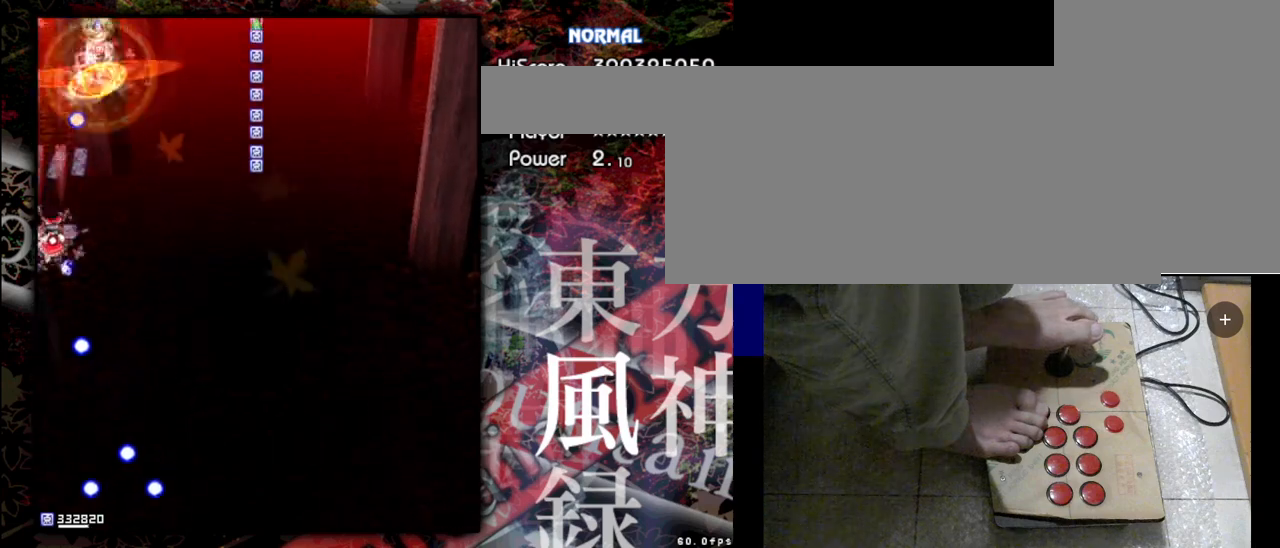
{"keys": ["right", "up"], "events": [[33, "right", "down"], [133, "up", "up"], [400, "up", "down"], [500, "shift", "up"], [500, "z", "up"]]}
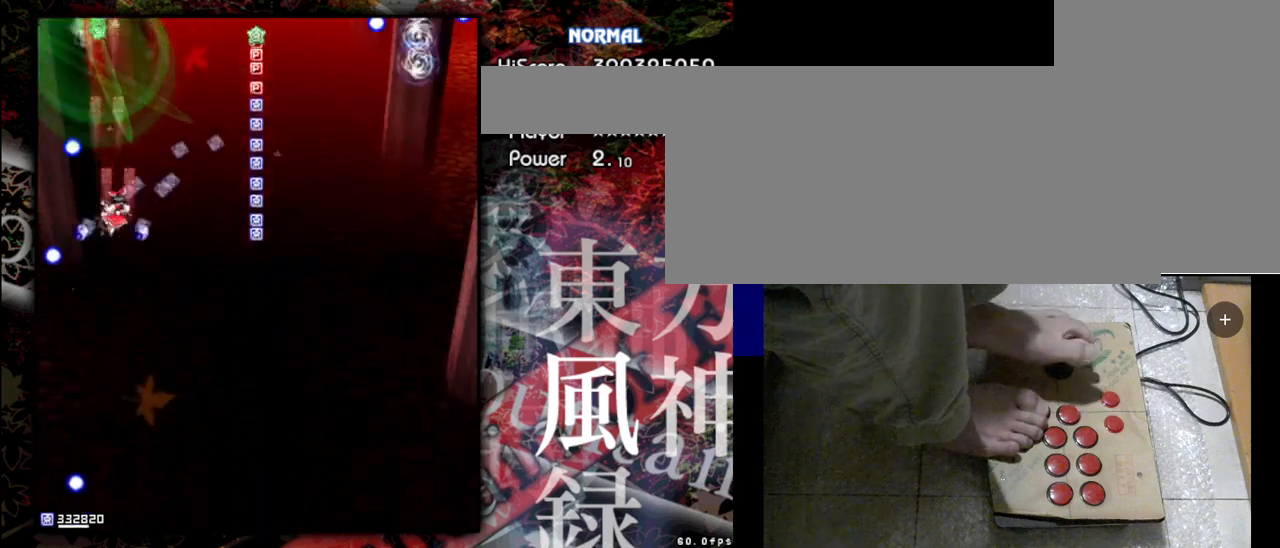
{"keys": ["left", "shift", "z"], "events": [[300, "right", "up"], [300, "shift", "down"], [300, "z", "down"], [400, "left", "down"], [467, "up", "up"]]}
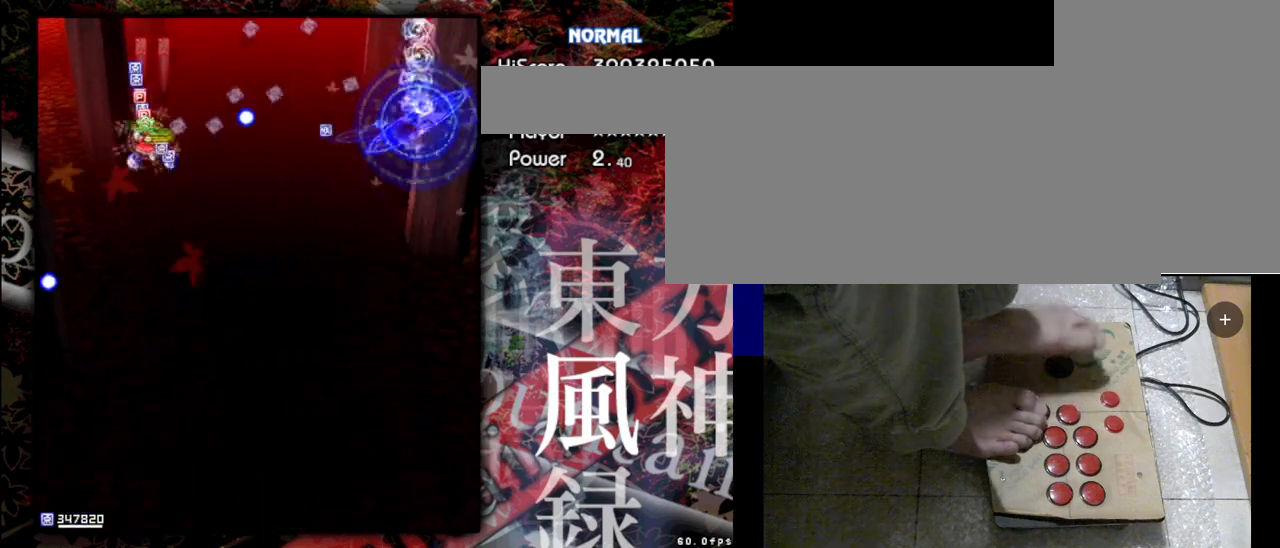
{"keys": ["down", "shift", "z"], "events": [[33, "down", "down"], [233, "shift", "up"], [233, "z", "up"], [400, "left", "up"], [500, "shift", "down"], [500, "z", "down"]]}
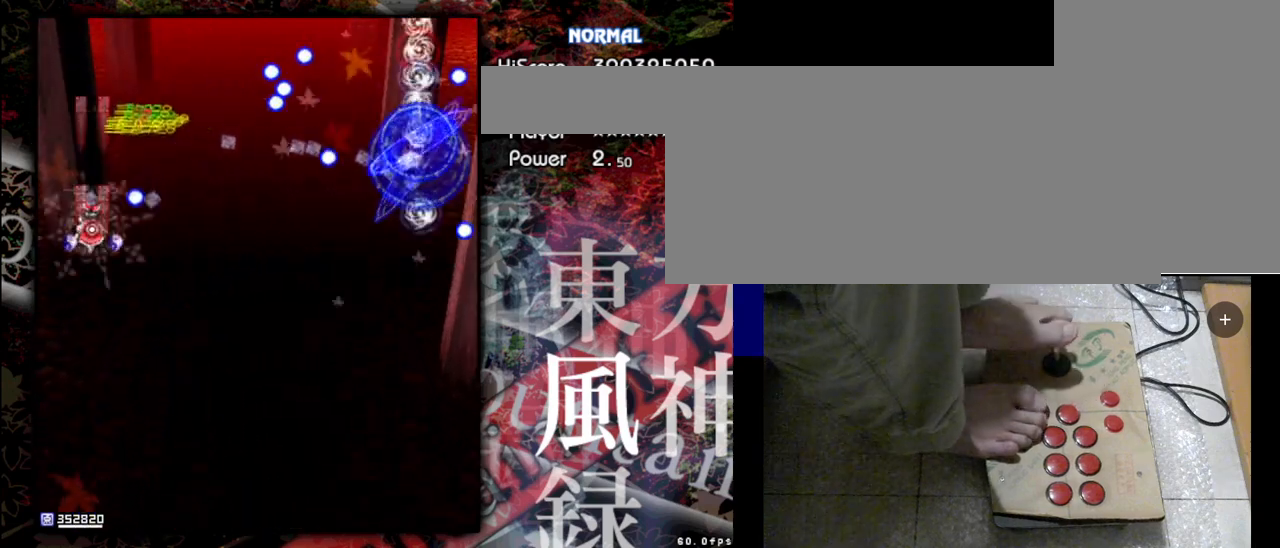
{"keys": ["down", "right"], "events": [[300, "shift", "up"], [300, "z", "up"], [333, "right", "down"]]}
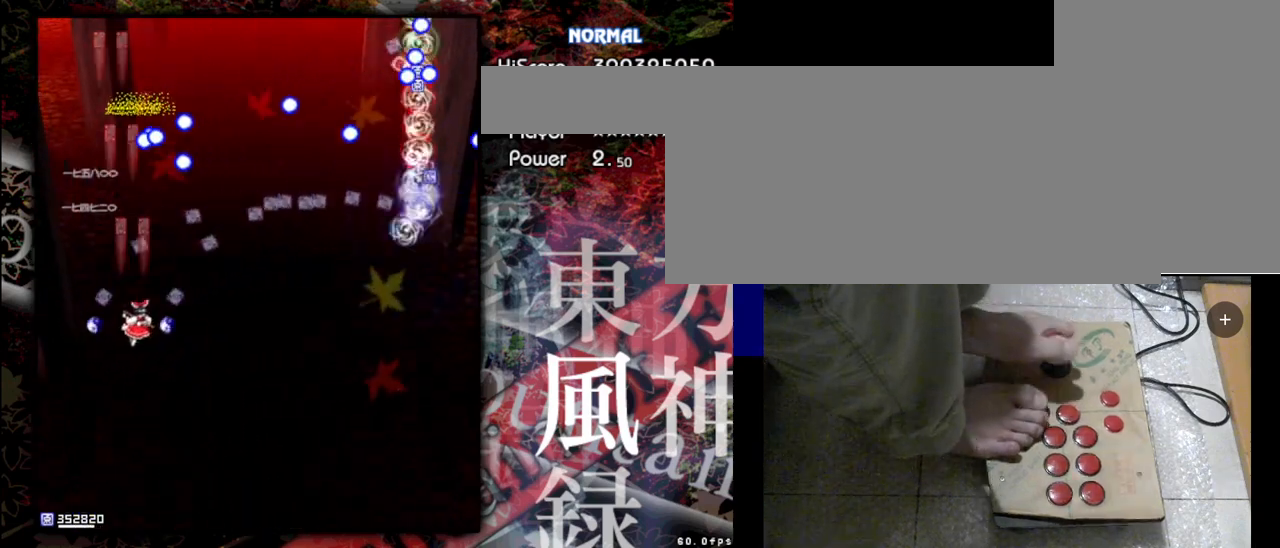
{"keys": ["right", "shift", "z"], "events": [[133, "shift", "down"], [133, "z", "down"], [233, "down", "up"], [267, "shift", "up"], [267, "z", "up"], [500, "shift", "down"], [500, "z", "down"]]}
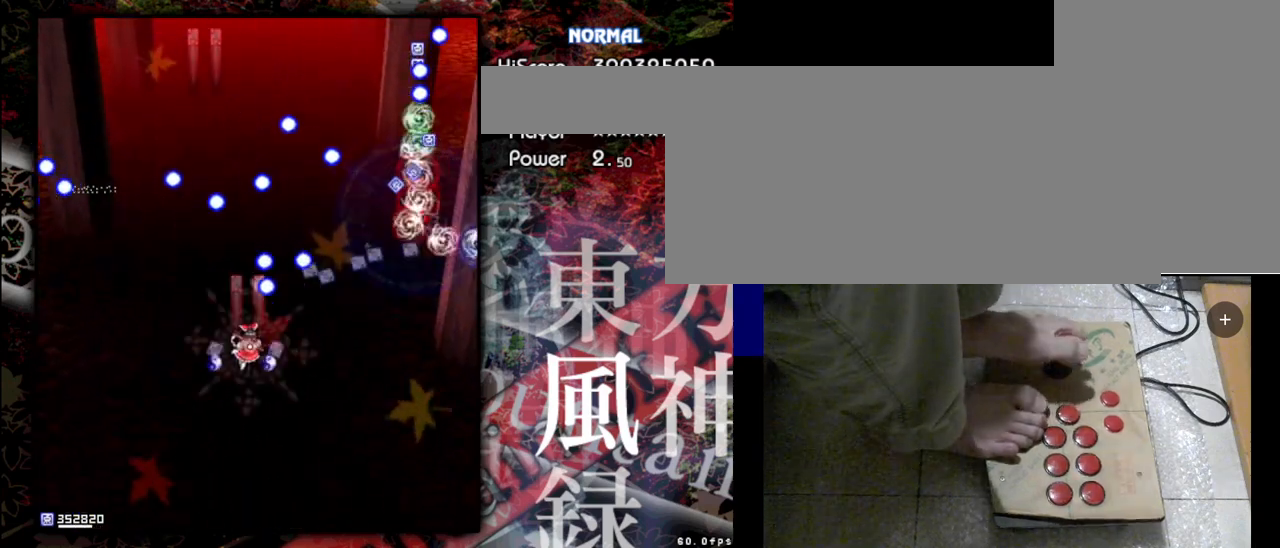
{"keys": ["right", "shift", "z"], "events": []}
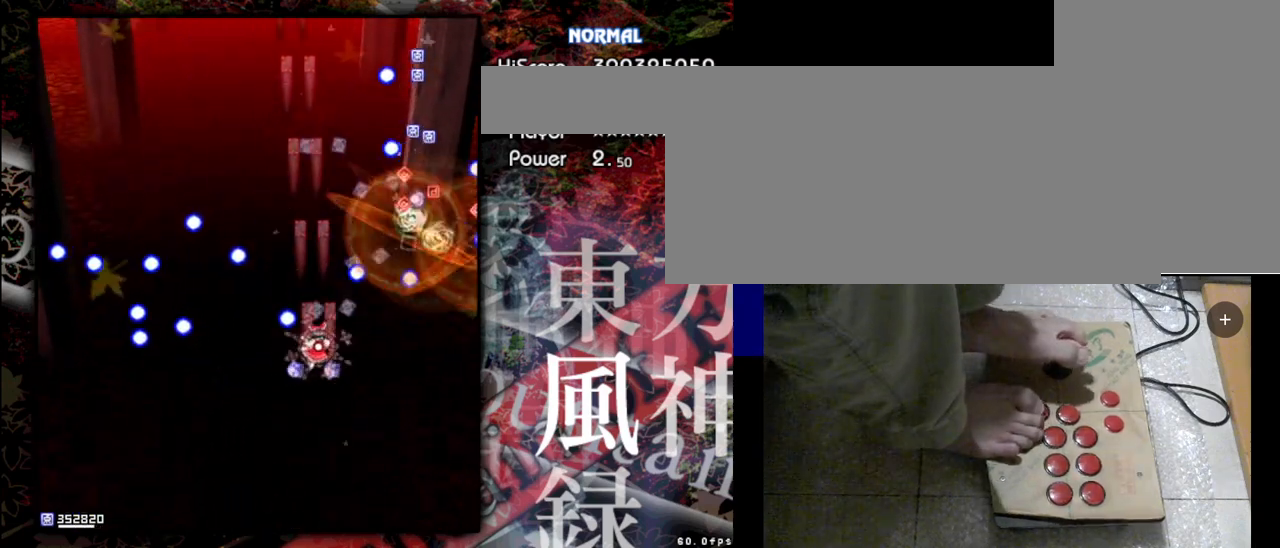
{"keys": ["right", "shift", "up", "z"], "events": [[133, "right", "up"], [367, "up", "down"], [400, "right", "down"]]}
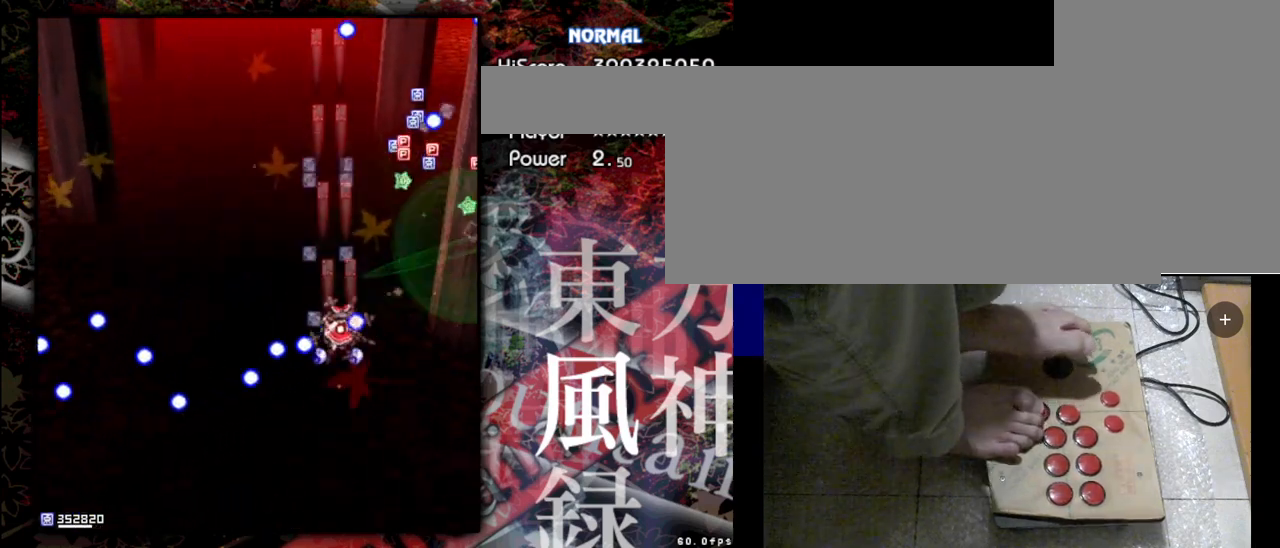
{"keys": ["right"], "events": [[100, "up", "up"], [500, "shift", "up"], [500, "z", "up"]]}
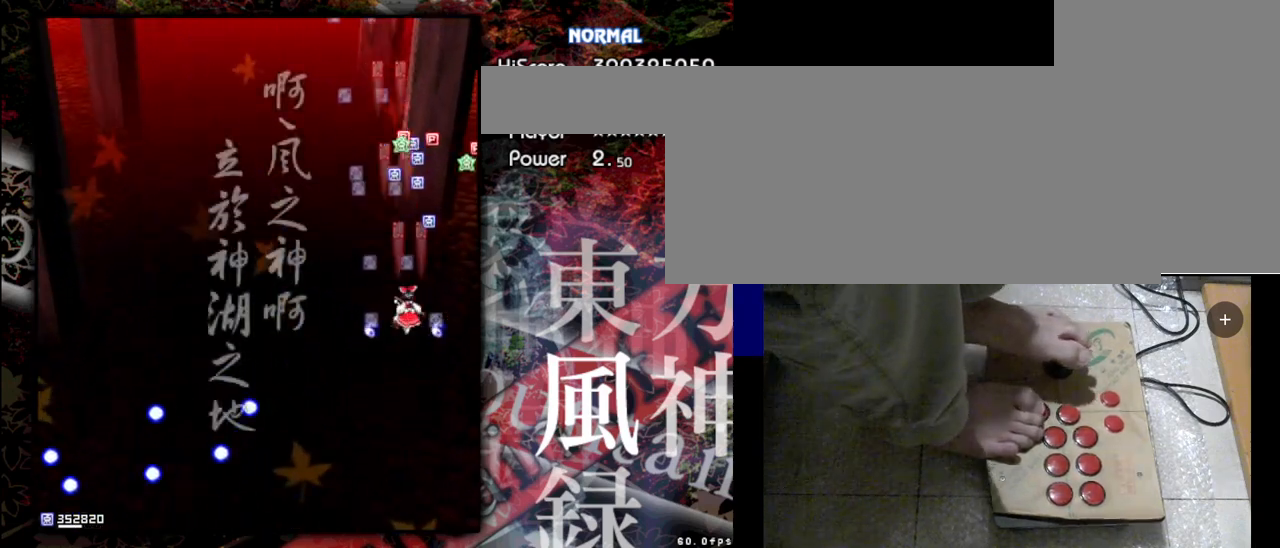
{"keys": ["left", "up"], "events": [[33, "right", "up"], [33, "up", "down"], [233, "left", "down"]]}
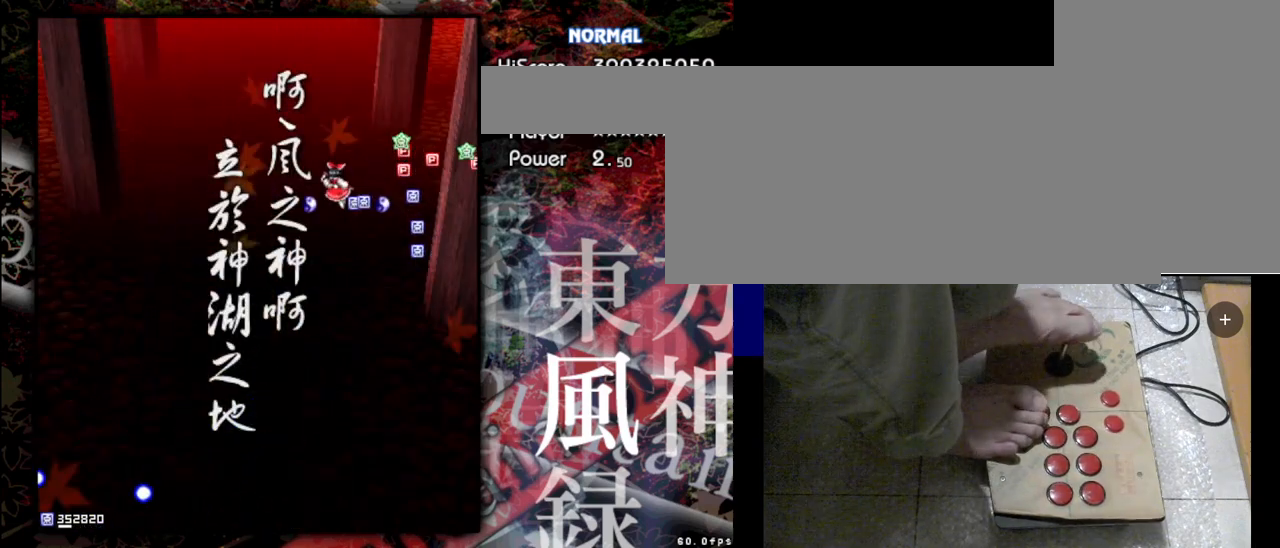
{"keys": ["down", "left"], "events": [[300, "up", "up"], [500, "down", "down"]]}
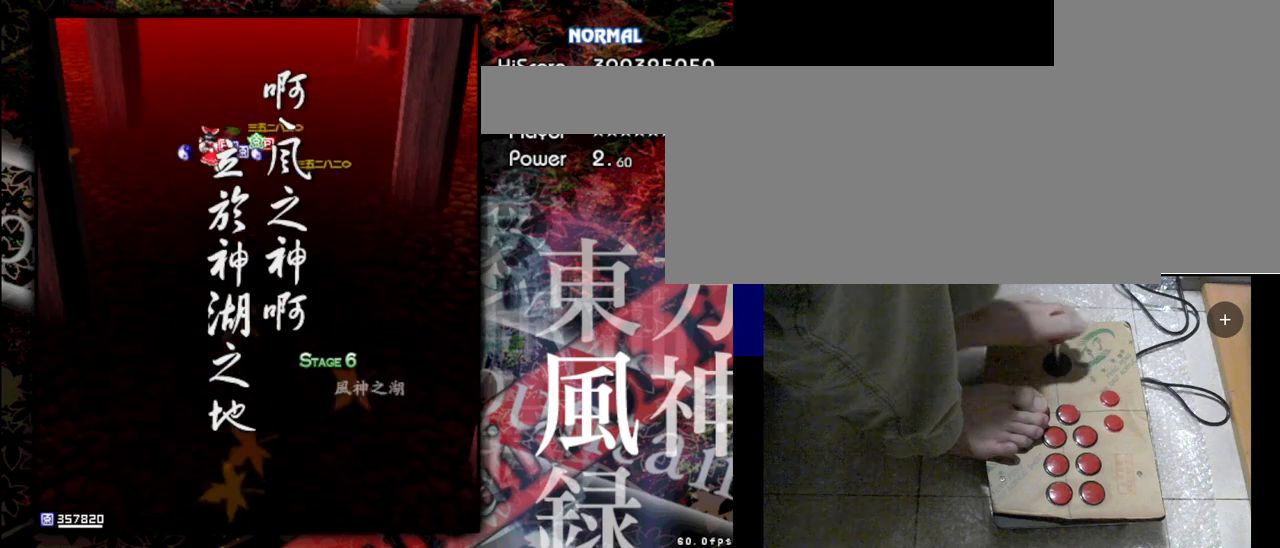
{"keys": ["down", "shift", "z"], "events": [[33, "left", "up"], [500, "shift", "down"], [500, "z", "down"]]}
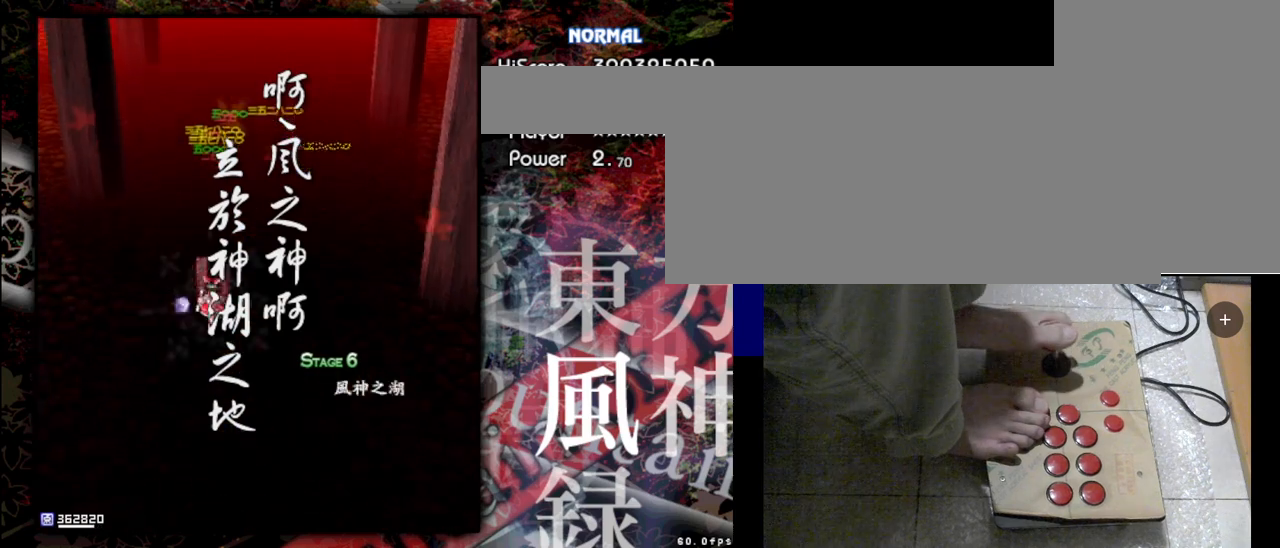
{"keys": ["down", "left", "shift", "z"], "events": [[100, "left", "down"]]}
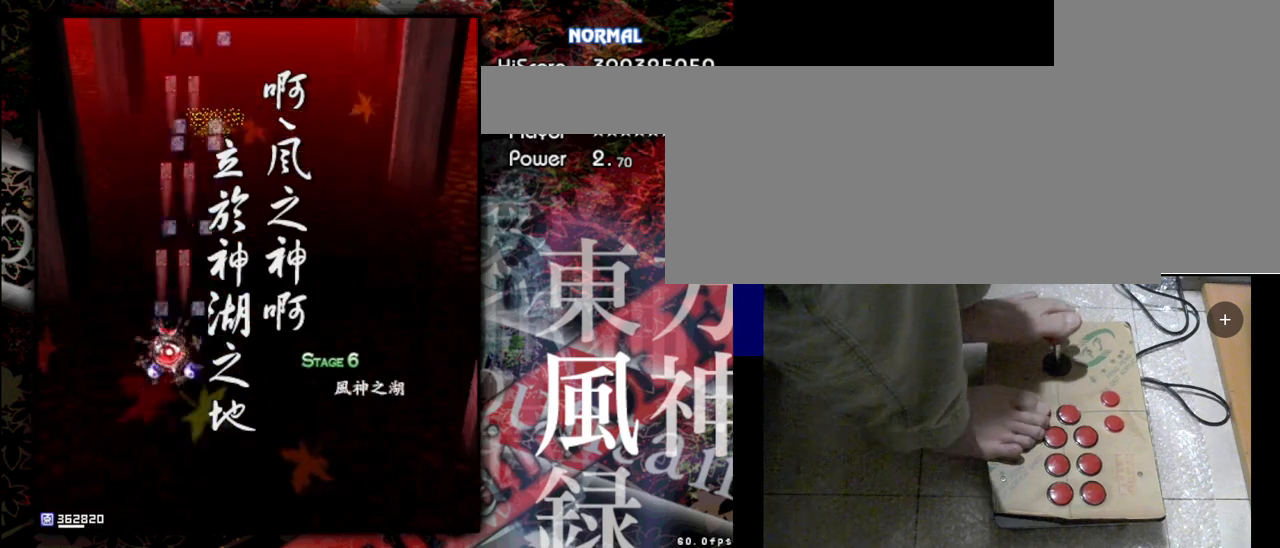
{"keys": ["left"], "events": [[133, "down", "up"], [367, "shift", "up"], [367, "z", "up"]]}
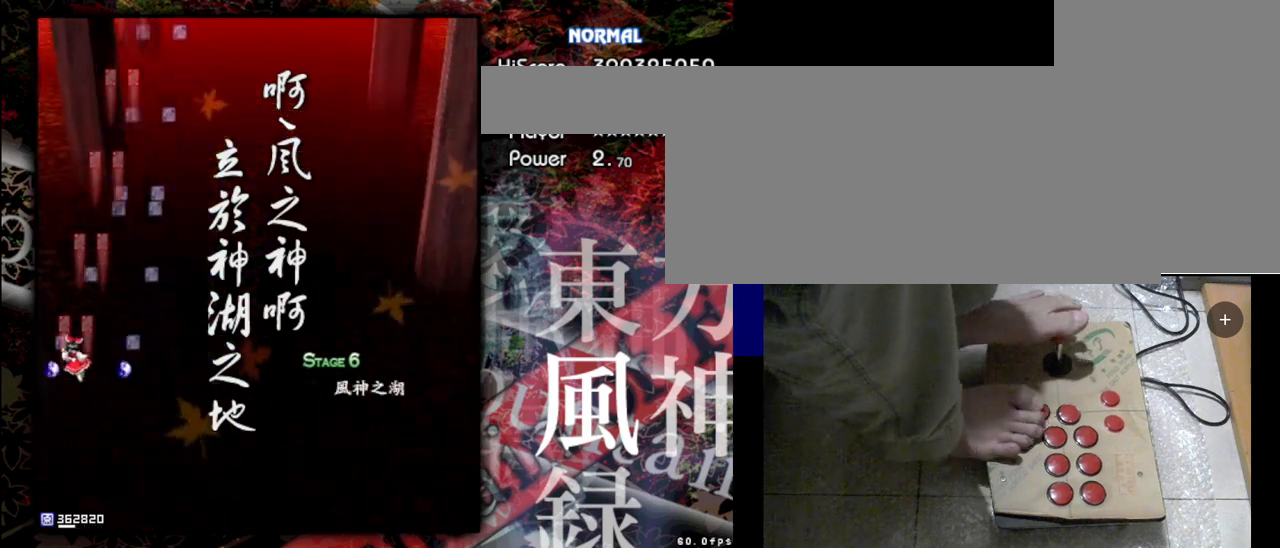
{"keys": ["down", "left", "shift", "z"], "events": [[67, "shift", "down"], [67, "z", "down"], [167, "down", "down"]]}
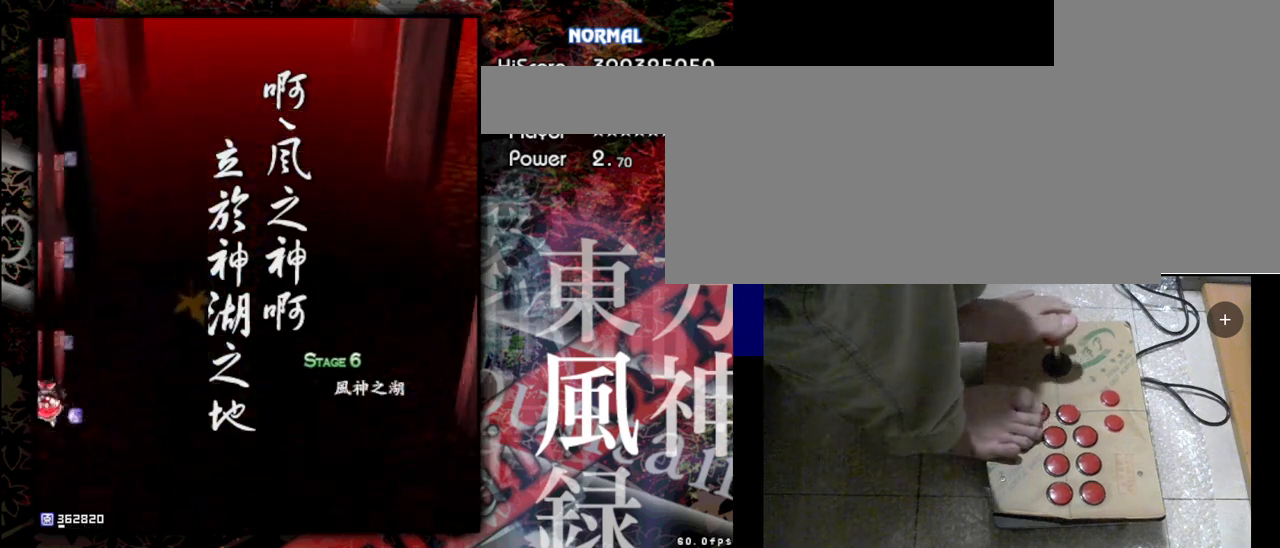
{"keys": ["shift", "z"], "events": [[33, "shift", "up"], [33, "z", "up"], [167, "shift", "down"], [167, "z", "down"], [467, "left", "up"], [500, "down", "up"]]}
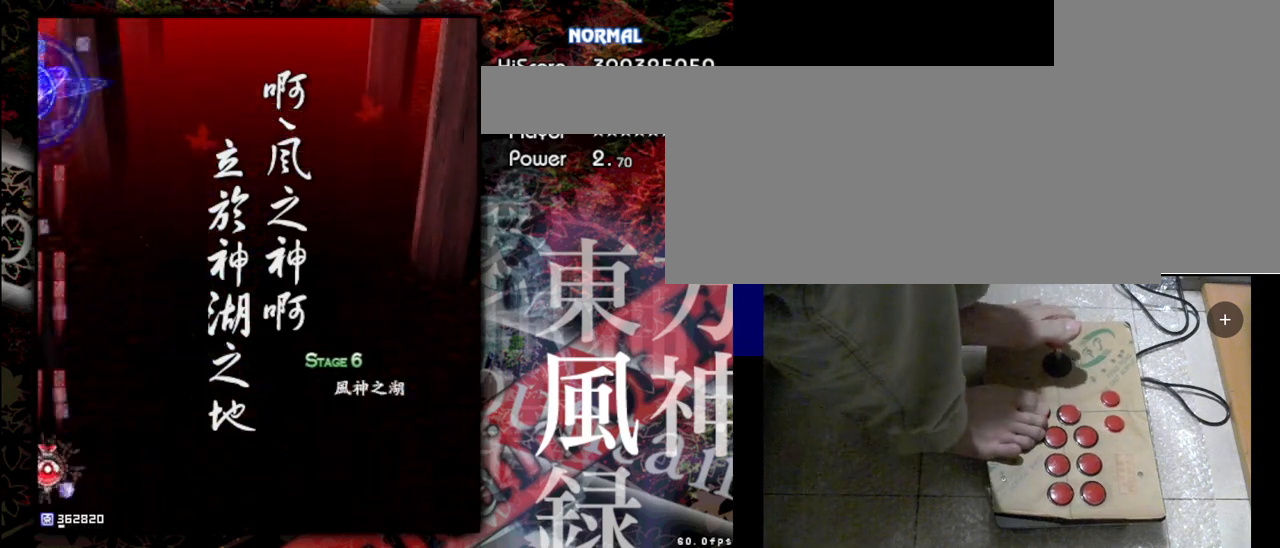
{"keys": ["shift", "z"], "events": []}
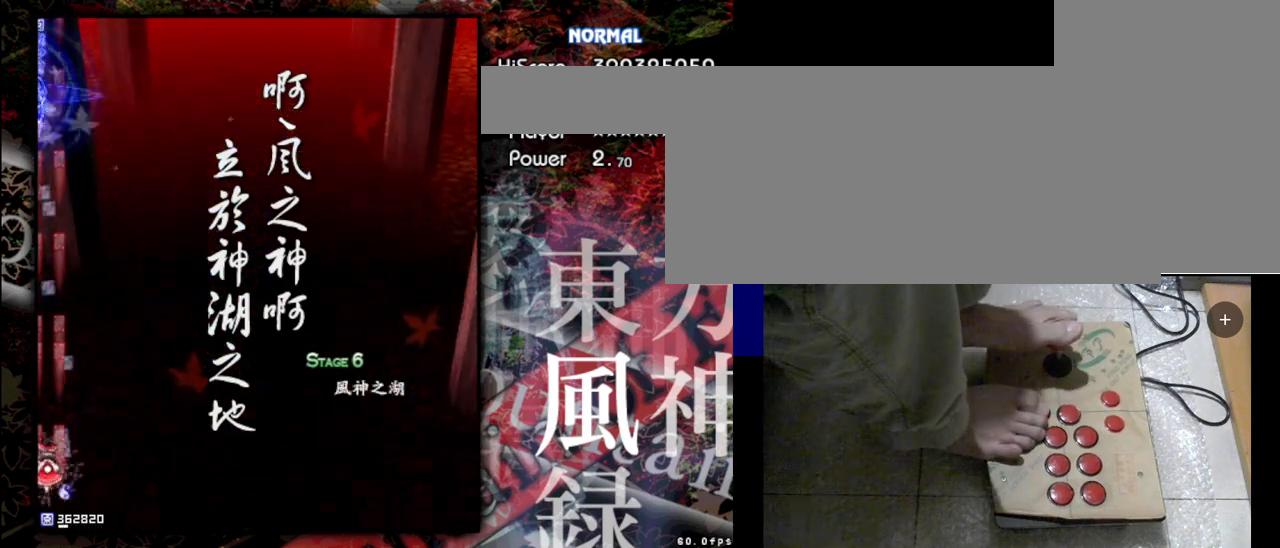
{"keys": ["shift", "z"], "events": []}
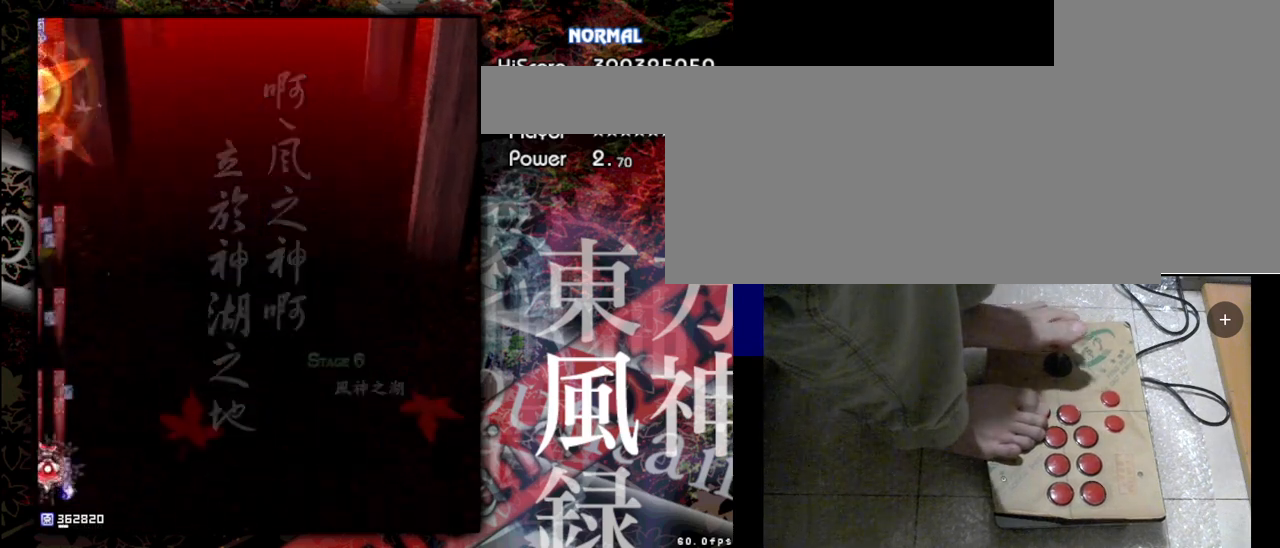
{"keys": ["shift", "z"], "events": [[67, "down", "down"], [433, "down", "up"]]}
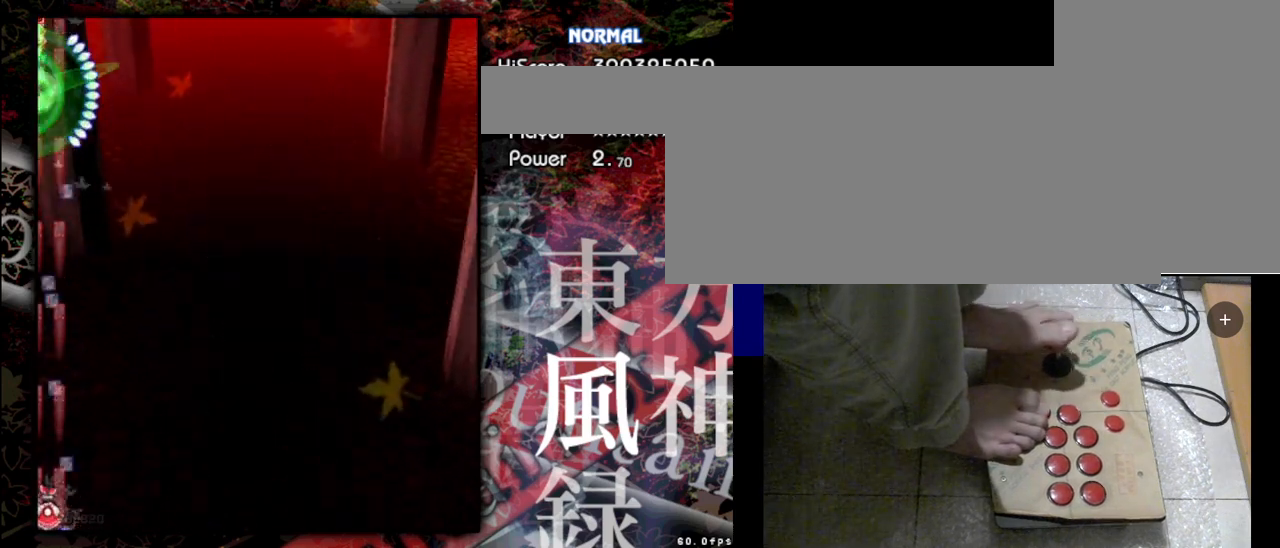
{"keys": ["shift", "z"], "events": []}
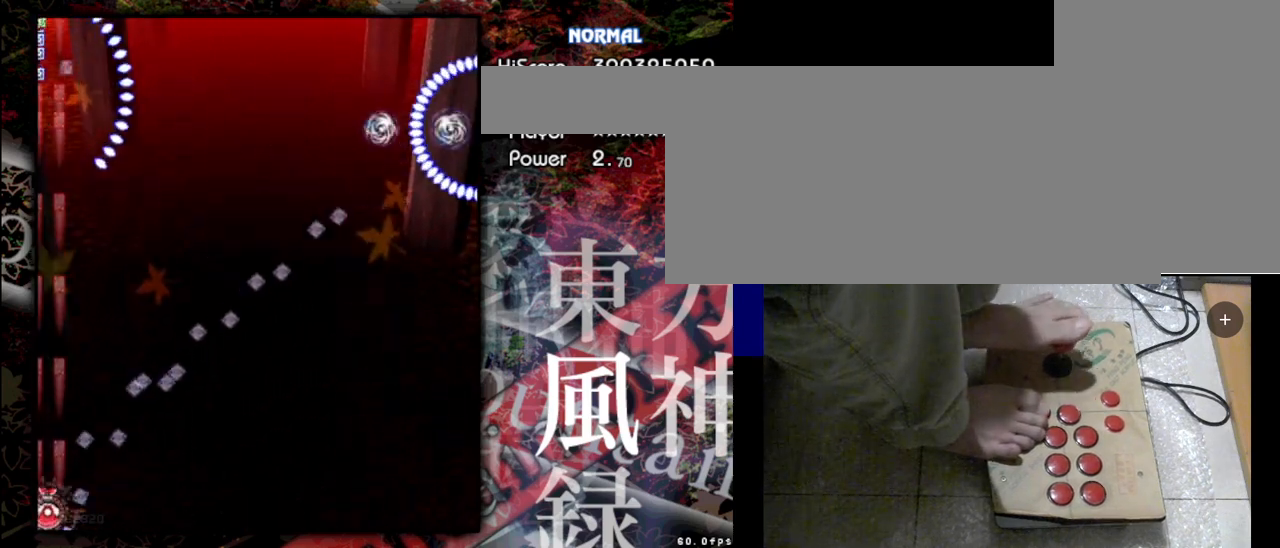
{"keys": ["shift", "z"], "events": []}
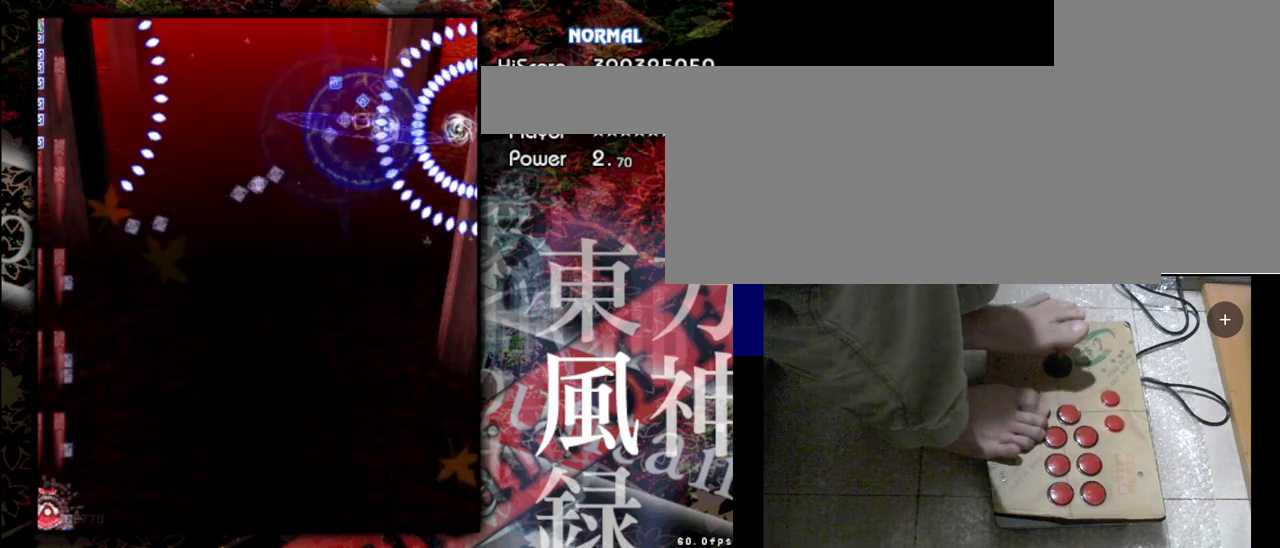
{"keys": ["shift", "z"], "events": []}